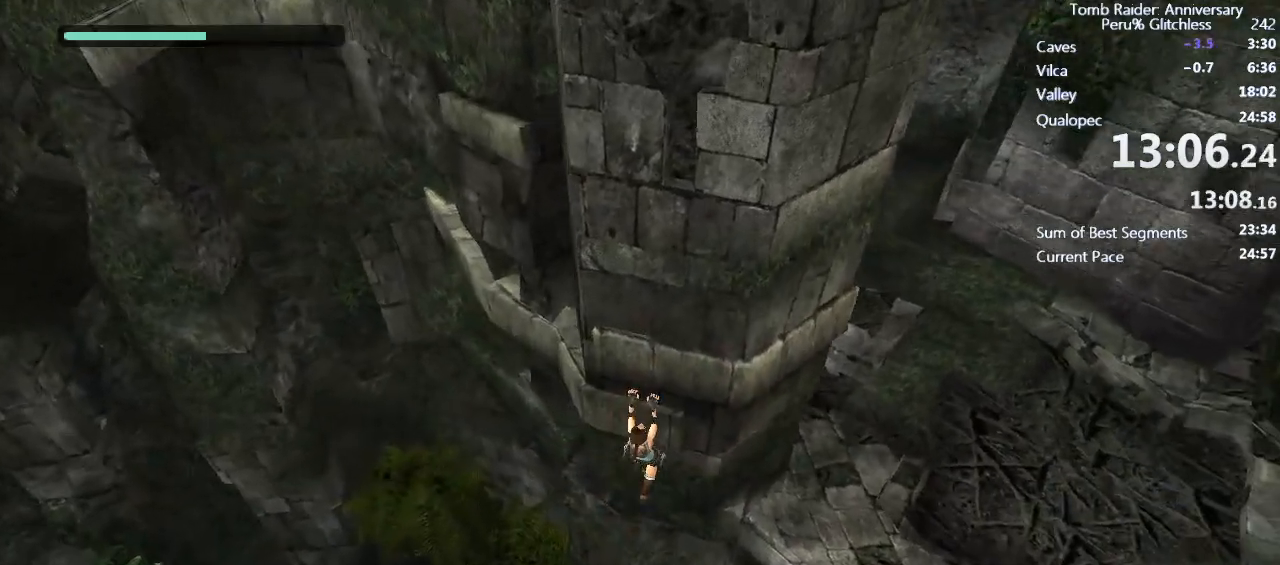
Gameplay with keyboard and mouse; each line is a JSON object with the keys and mouse buttons held at the frame after it. "events" lists presses ("down") and releases ("up") of "1", "2", "3", "4", "5", "a", "alt", "c", "caps_lock", "ctrl", "d", "e", "f", "g", "q", "r", "s", "shift", "space", "t", "tab", "v", "w", "x", "z", "mouse_left", "mouse_wheel" and "mouse_right" between this image and that frame as [ms after this image, input, new state], when the widget could be followed in between. "mouse_left", "mouse_wheel", "mouse_right" = the "left", "wheel", "right" buttons of the "mouse" list. No other keys are recorded. "wheel" means that the mouse wheel is clicked or scrolled. Not read: mouse_move.
{"keys": ["a", "e", "shift"], "mouse": [], "events": [[33, "e", "up"], [83, "e", "down"], [167, "e", "up"], [217, "e", "down"], [317, "e", "up"], [350, "e", "down"], [450, "e", "up"], [500, "e", "down"]]}
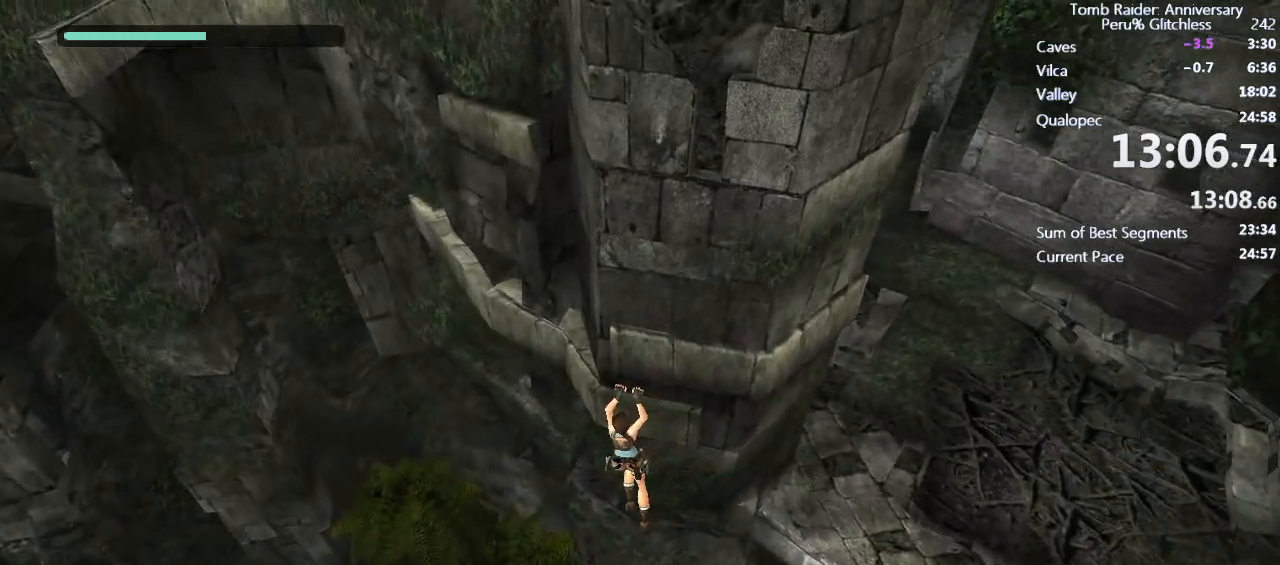
{"keys": ["a", "e", "shift"], "mouse": [], "events": [[83, "e", "up"], [133, "e", "down"], [233, "e", "up"], [283, "e", "down"], [383, "e", "up"], [417, "e", "down"]]}
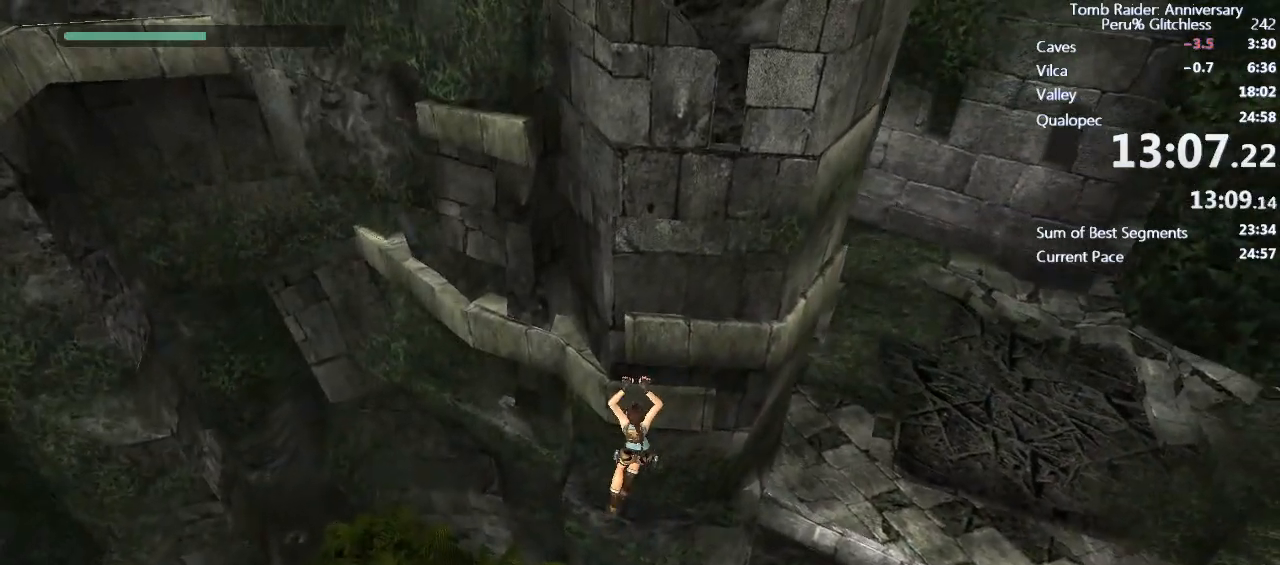
{"keys": ["a", "e", "shift"], "mouse": [], "events": [[17, "e", "up"], [67, "e", "down"], [117, "e", "up"], [200, "e", "down"], [300, "e", "up"], [333, "e", "down"], [433, "e", "up"], [483, "e", "down"]]}
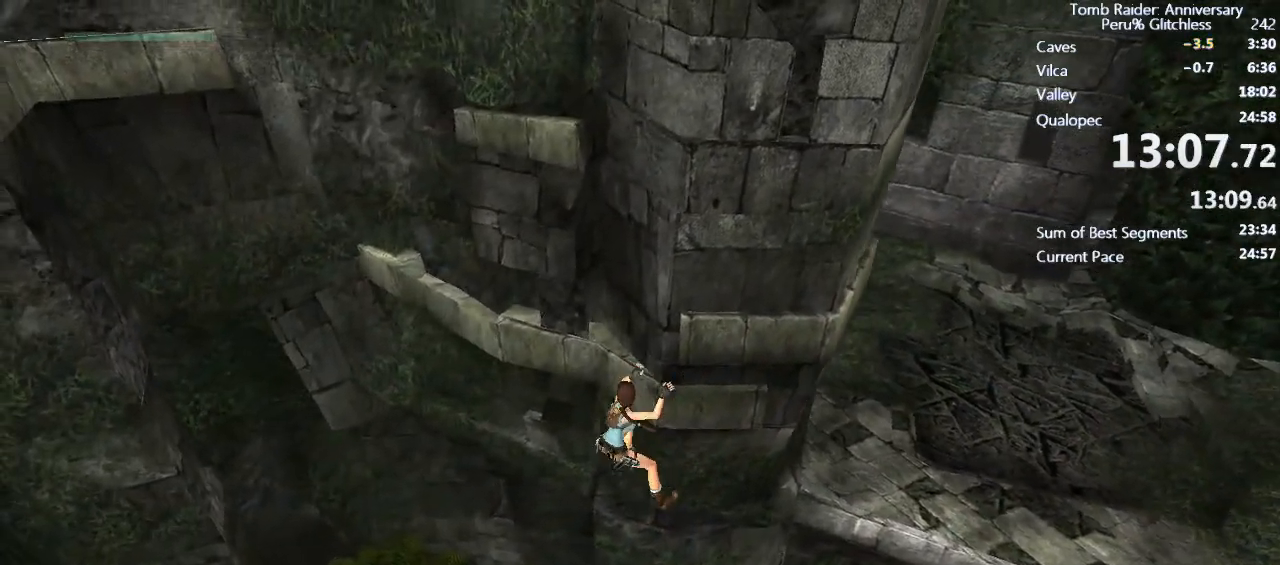
{"keys": ["a", "shift"], "mouse": [], "events": [[83, "e", "up"], [167, "e", "down"], [267, "e", "up"], [367, "space", "down"], [450, "space", "up"]]}
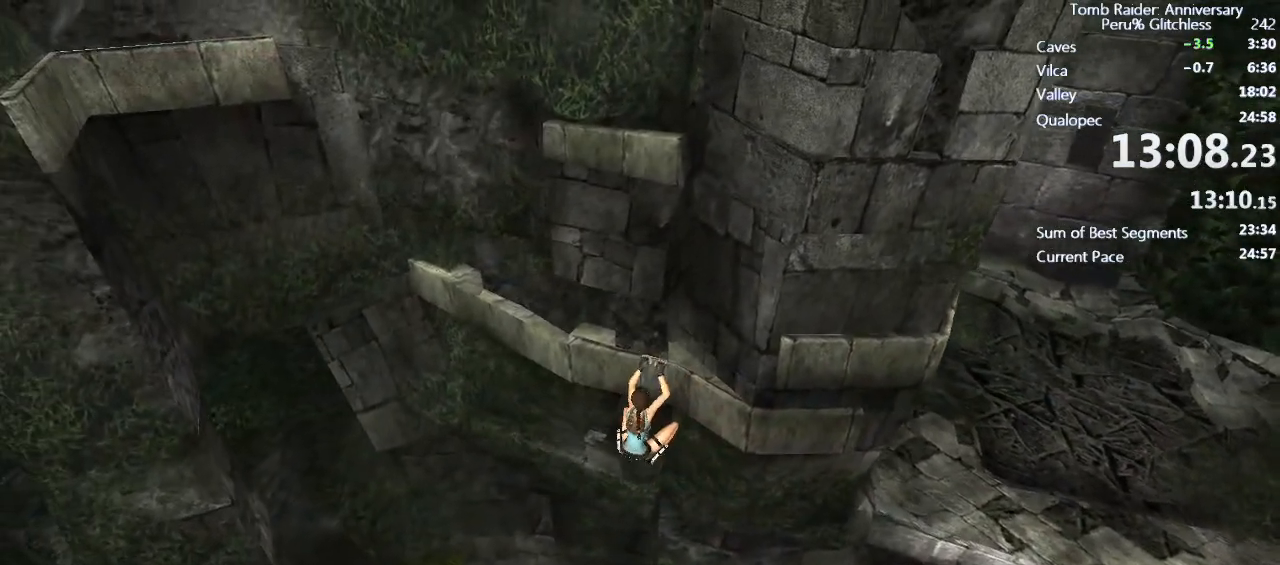
{"keys": ["a", "shift"], "mouse": [], "events": [[283, "e", "down"], [333, "e", "up"], [433, "e", "down"], [467, "e", "up"]]}
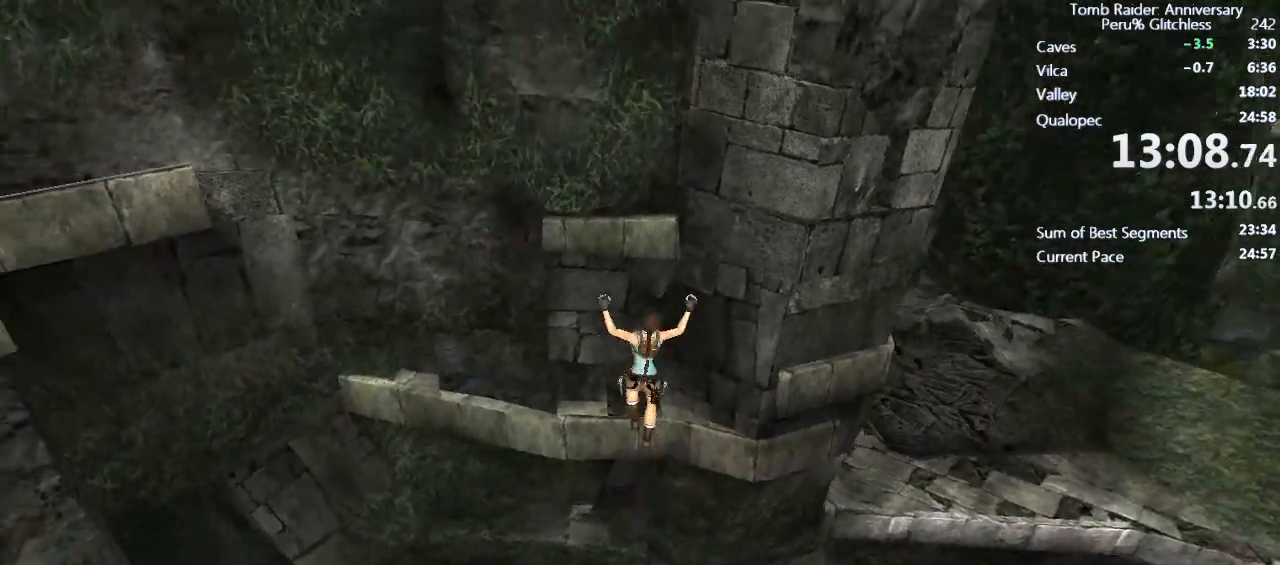
{"keys": ["a", "e", "shift"], "mouse": [], "events": [[67, "e", "down"], [117, "e", "up"], [200, "e", "down"], [250, "e", "up"], [350, "e", "down"], [383, "e", "up"], [483, "e", "down"]]}
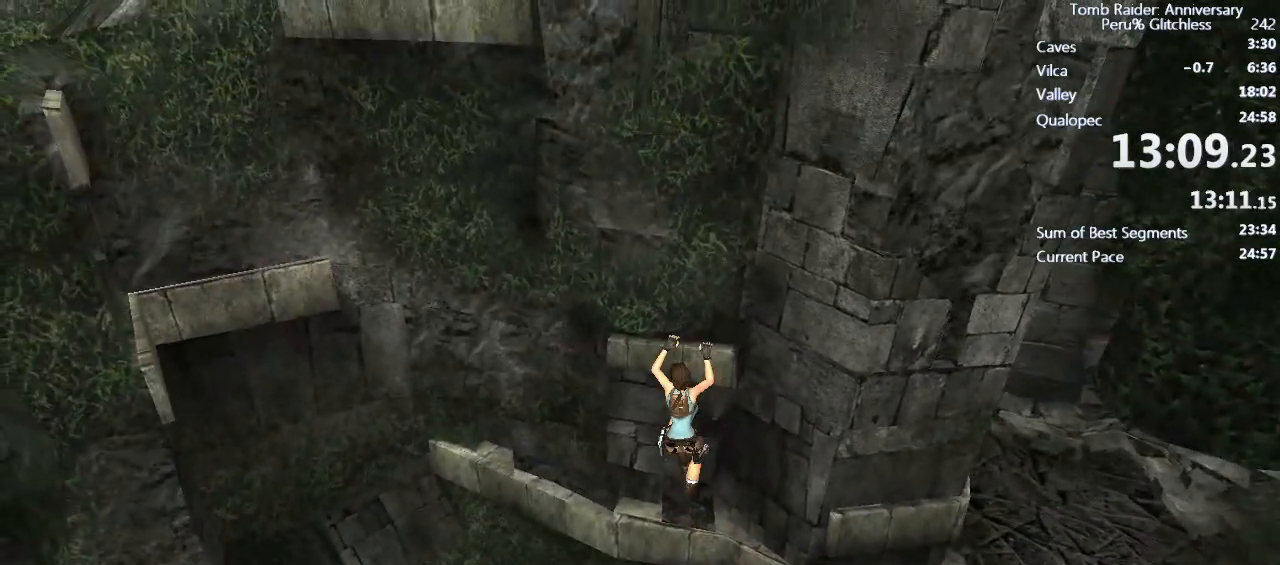
{"keys": ["a", "e", "shift"], "mouse": [], "events": [[33, "e", "up"], [117, "e", "down"], [217, "e", "up"], [267, "e", "down"], [350, "e", "up"], [450, "e", "down"]]}
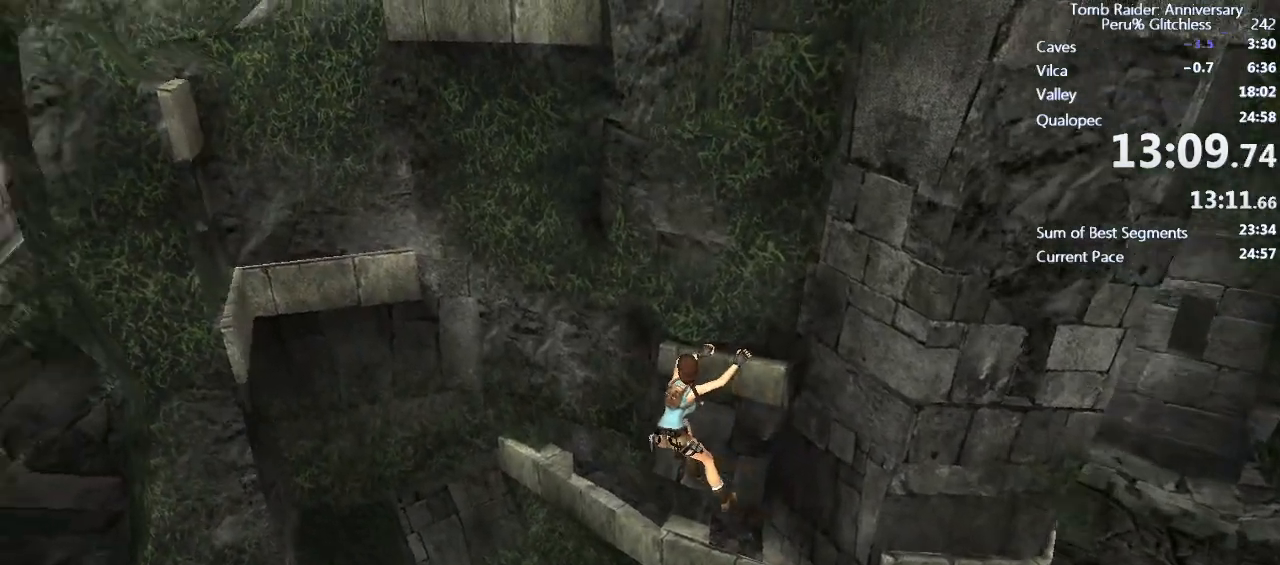
{"keys": ["a", "e", "shift"], "mouse": [], "events": [[50, "space", "down"], [150, "e", "up"], [183, "space", "up"], [317, "e", "down"], [383, "e", "up"], [467, "e", "down"]]}
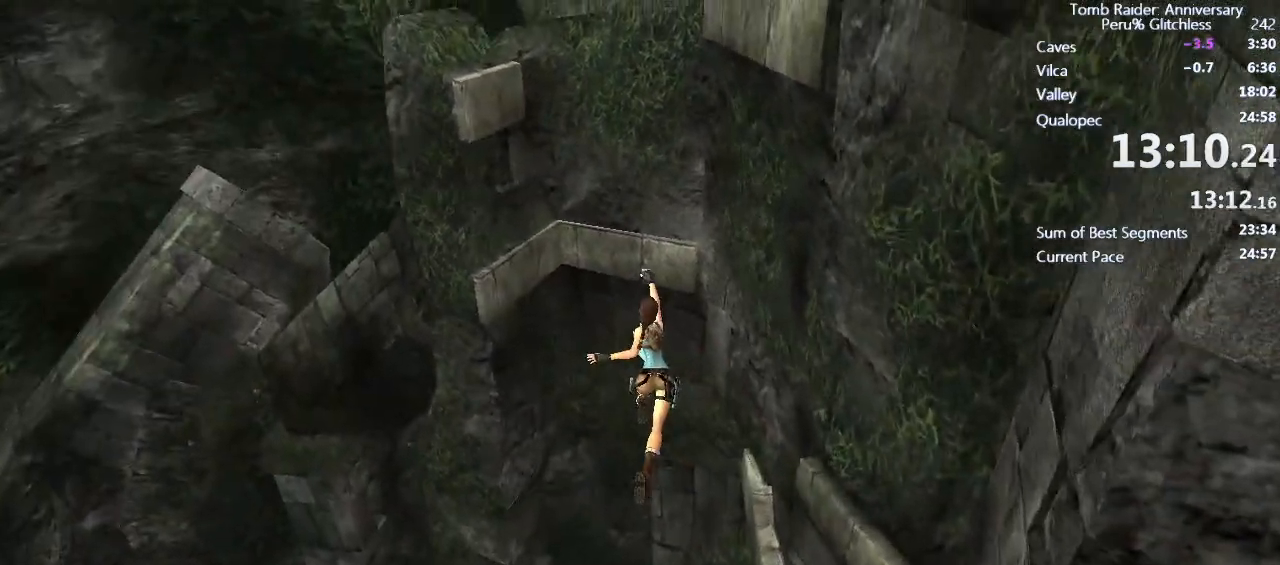
{"keys": ["a", "shift"], "mouse": [], "events": [[17, "e", "up"], [100, "e", "down"], [200, "e", "up"], [250, "e", "down"], [300, "e", "up"], [400, "e", "down"], [483, "e", "up"]]}
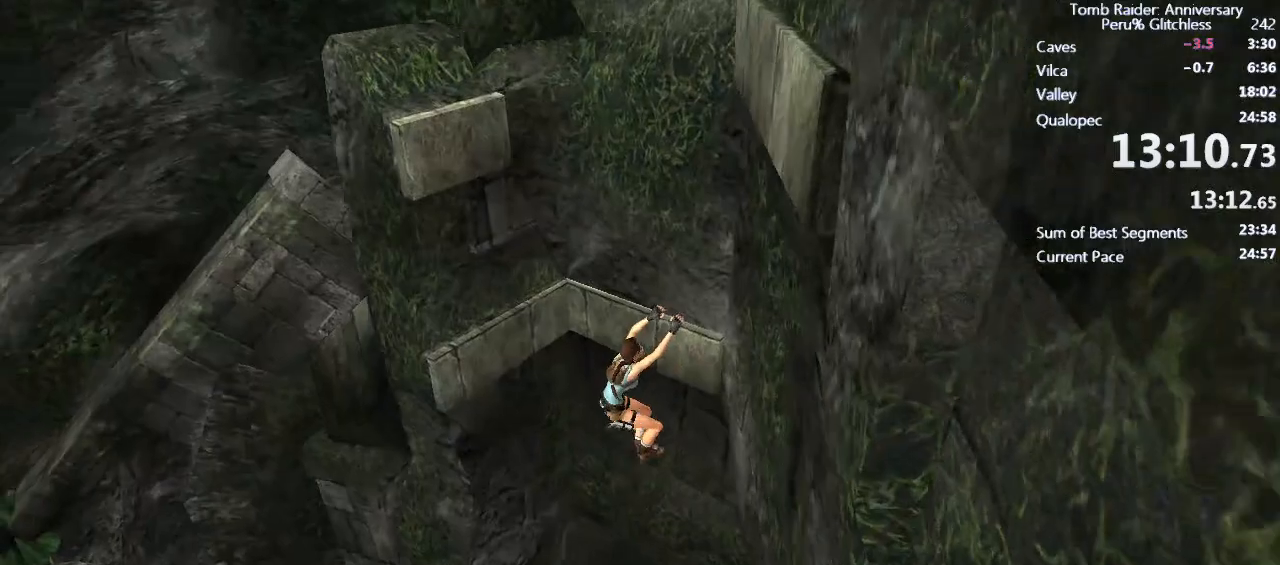
{"keys": ["a", "e", "shift"], "mouse": [], "events": [[33, "e", "down"], [117, "e", "up"], [167, "e", "down"], [267, "e", "up"], [317, "e", "down"], [400, "e", "up"], [500, "e", "down"]]}
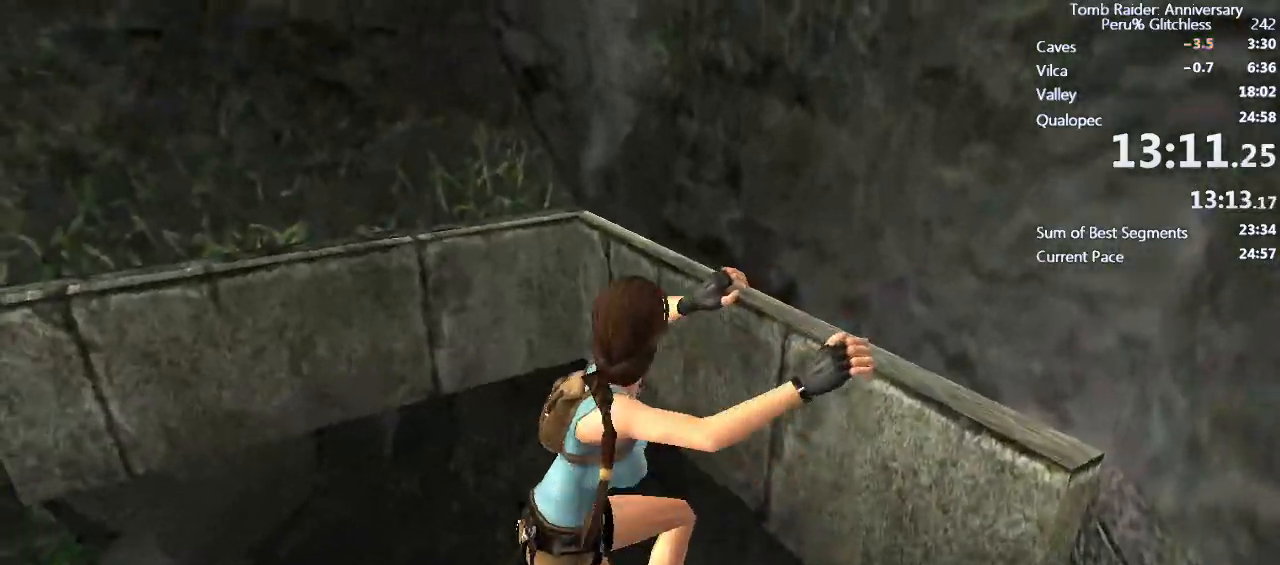
{"keys": ["shift"], "mouse": [], "events": [[50, "e", "up"], [133, "e", "down"], [200, "e", "up"], [333, "a", "up"], [333, "space", "down"], [417, "space", "up"]]}
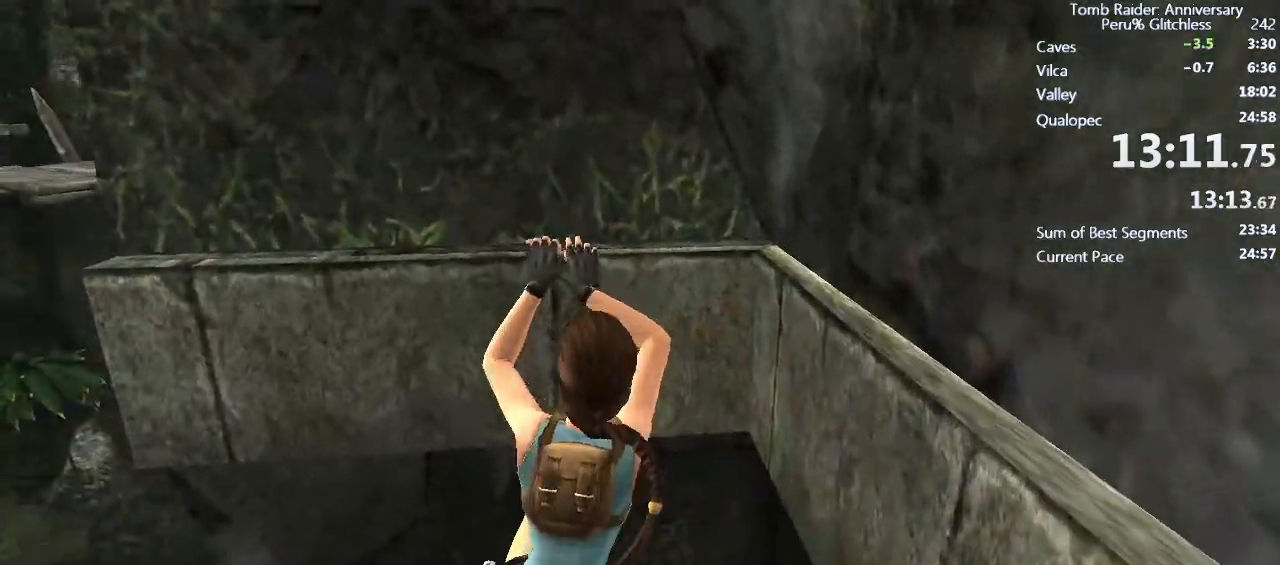
{"keys": ["shift", "space"], "mouse": [], "events": [[17, "space", "down"], [67, "space", "up"], [150, "space", "down"], [200, "space", "up"], [300, "space", "down"], [350, "space", "up"], [433, "space", "down"]]}
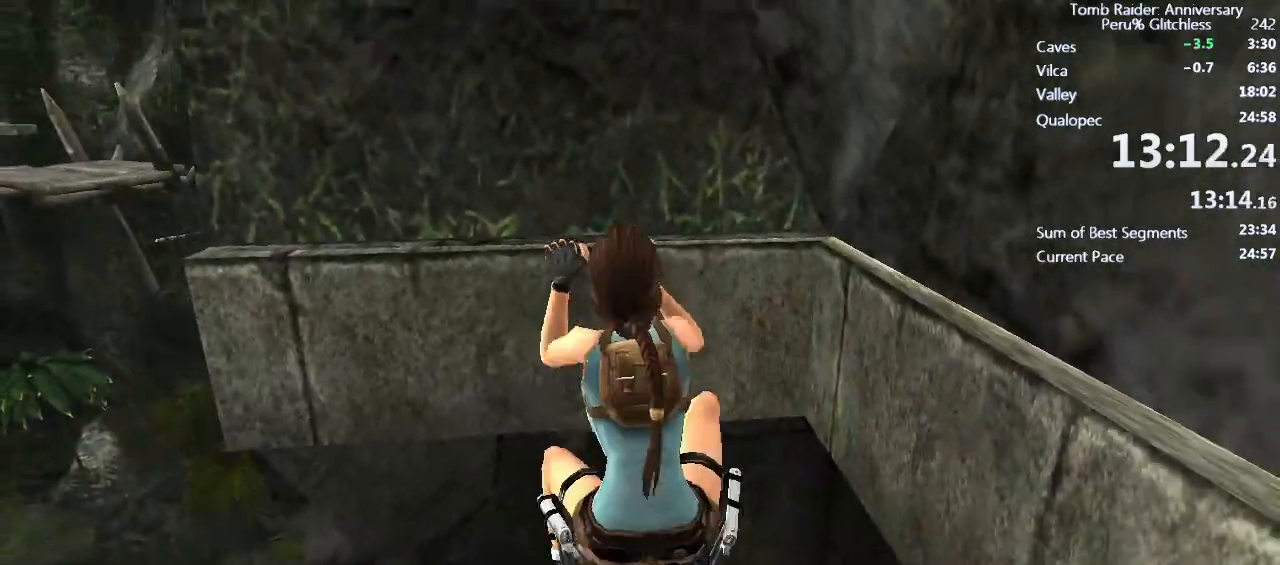
{"keys": ["s", "shift"], "mouse": [], "events": [[33, "space", "up"], [167, "s", "down"]]}
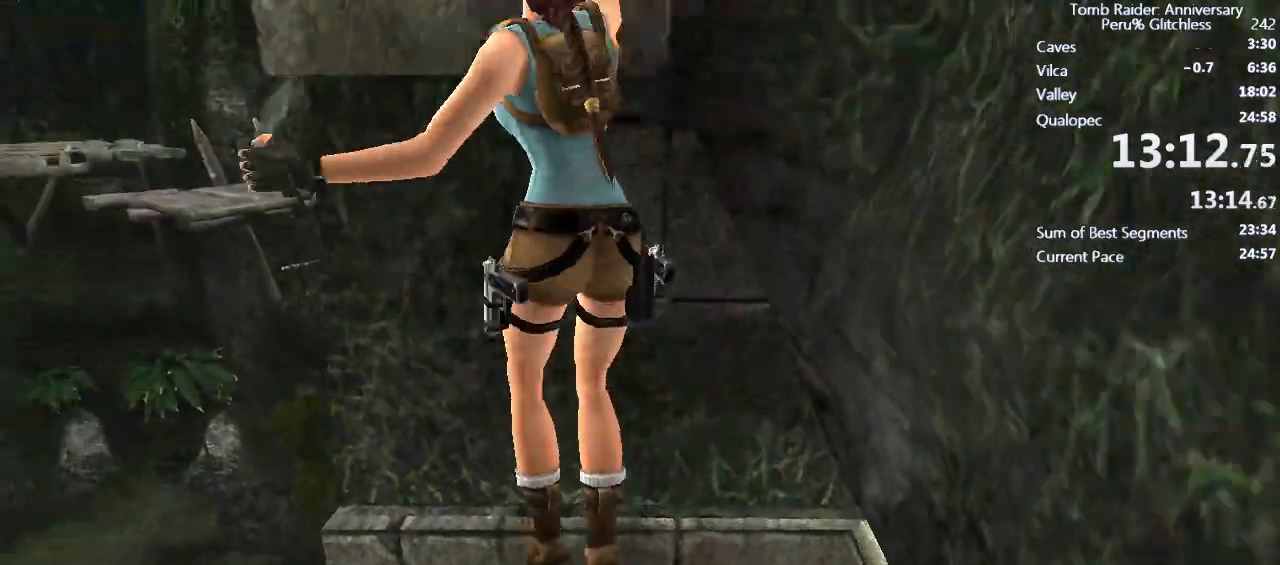
{"keys": ["s", "shift", "space"], "mouse": [], "events": [[417, "space", "down"]]}
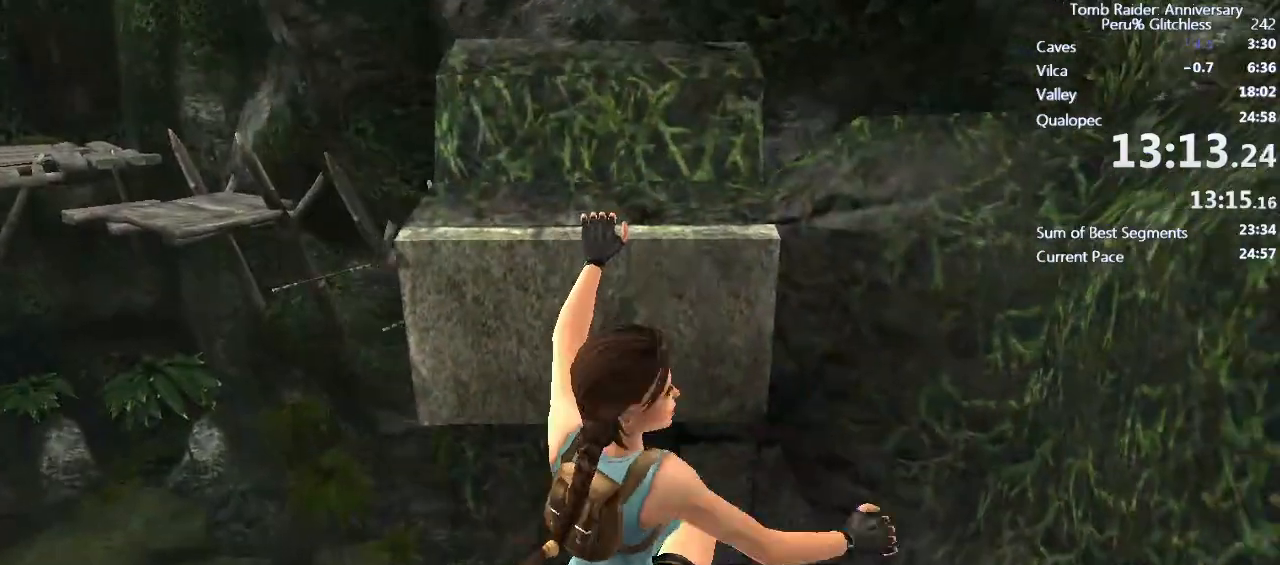
{"keys": ["d", "shift"], "mouse": [], "events": [[17, "space", "up"], [117, "space", "down"], [150, "space", "up"], [200, "s", "up"], [250, "d", "down"], [383, "e", "down"], [483, "e", "up"]]}
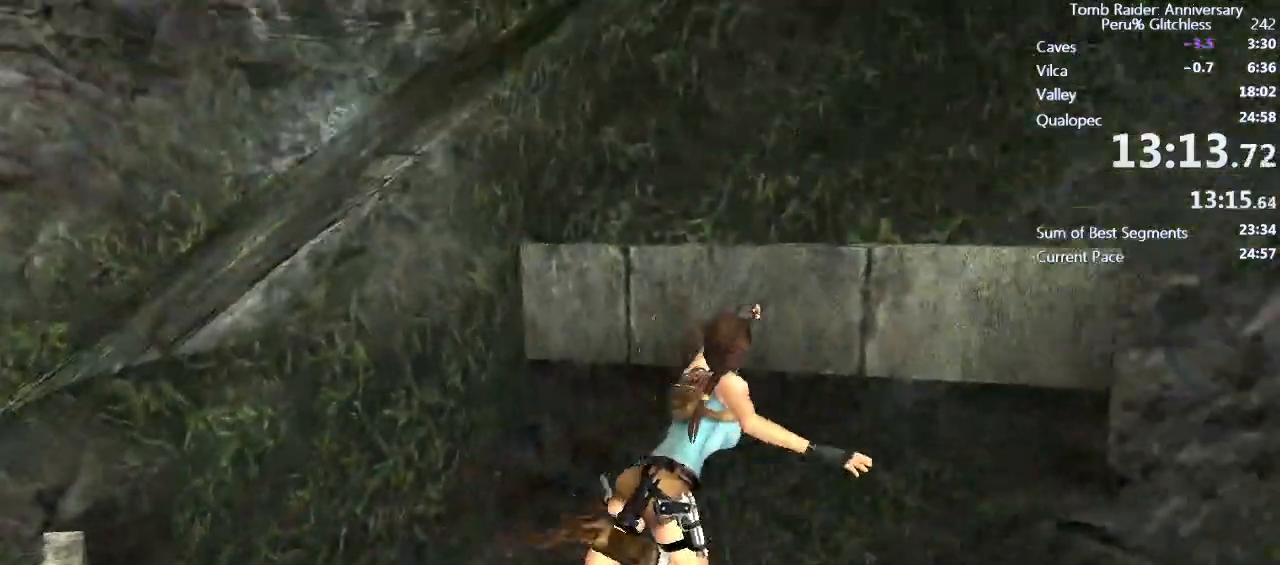
{"keys": ["d", "e", "shift"], "mouse": [], "events": [[83, "e", "down"], [117, "e", "up"], [183, "e", "down"], [267, "e", "up"], [350, "e", "down"], [417, "e", "up"], [467, "e", "down"]]}
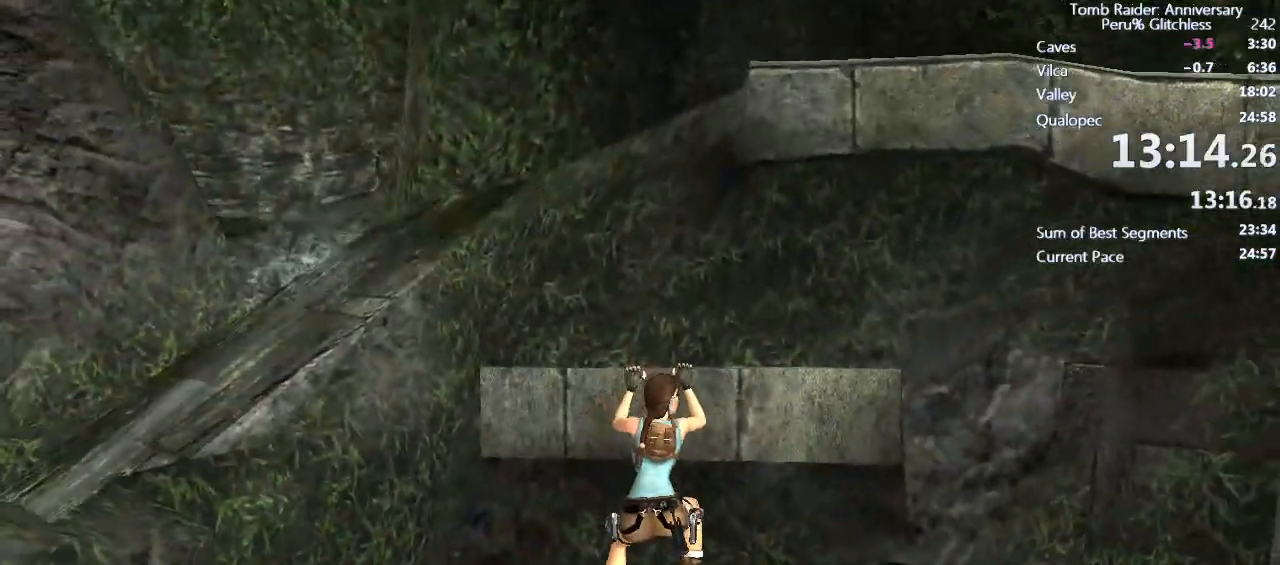
{"keys": ["shift"], "mouse": [], "events": [[50, "e", "up"], [133, "e", "down"], [183, "e", "up"], [283, "e", "down"], [333, "d", "up"], [333, "e", "up"], [383, "space", "down"], [467, "space", "up"]]}
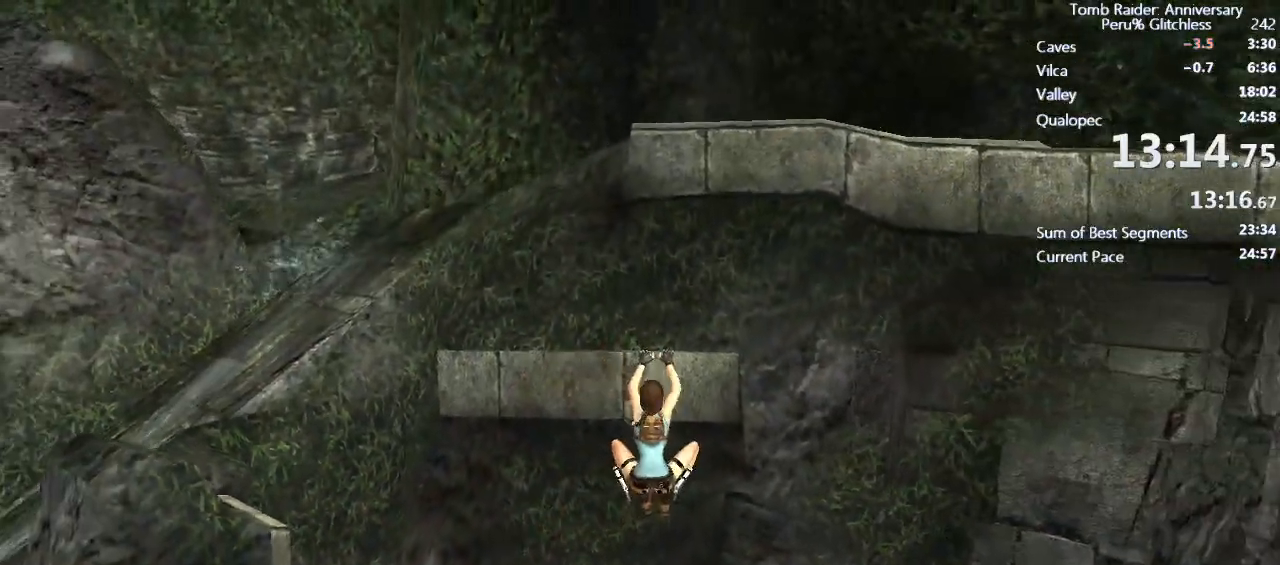
{"keys": ["a", "shift"], "mouse": [], "events": [[17, "space", "down"], [100, "space", "up"], [200, "a", "down"], [250, "e", "down"], [350, "e", "up"], [433, "e", "down"], [483, "e", "up"]]}
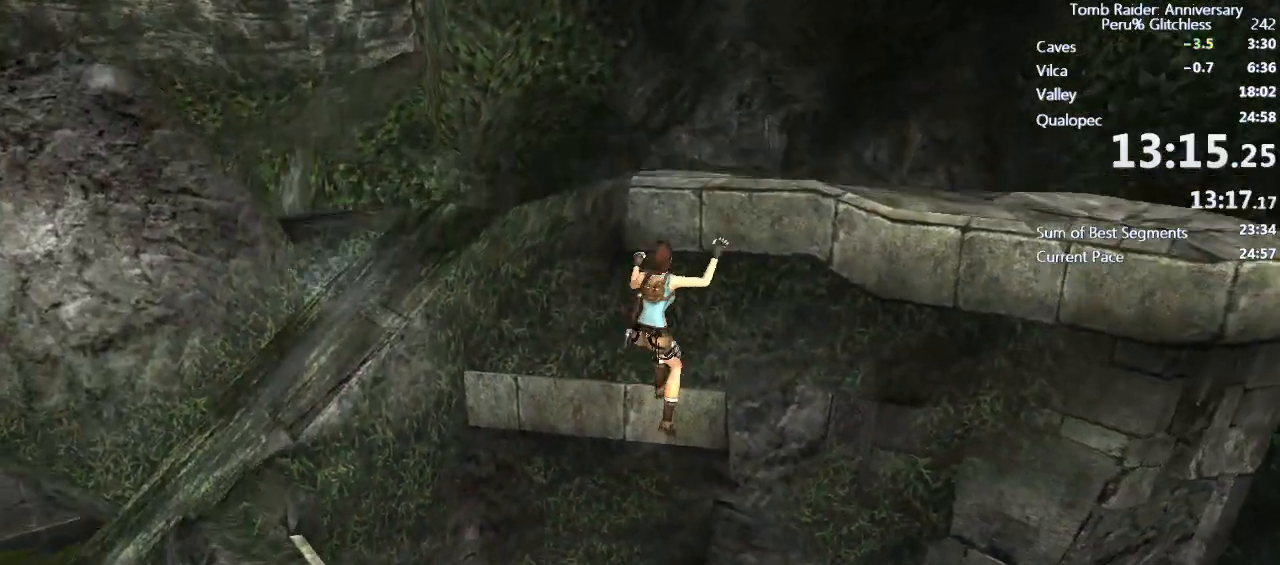
{"keys": ["a", "e", "shift"], "mouse": [], "events": [[33, "e", "down"], [133, "e", "up"], [167, "e", "down"], [267, "e", "up"], [317, "e", "down"], [400, "e", "up"], [500, "e", "down"]]}
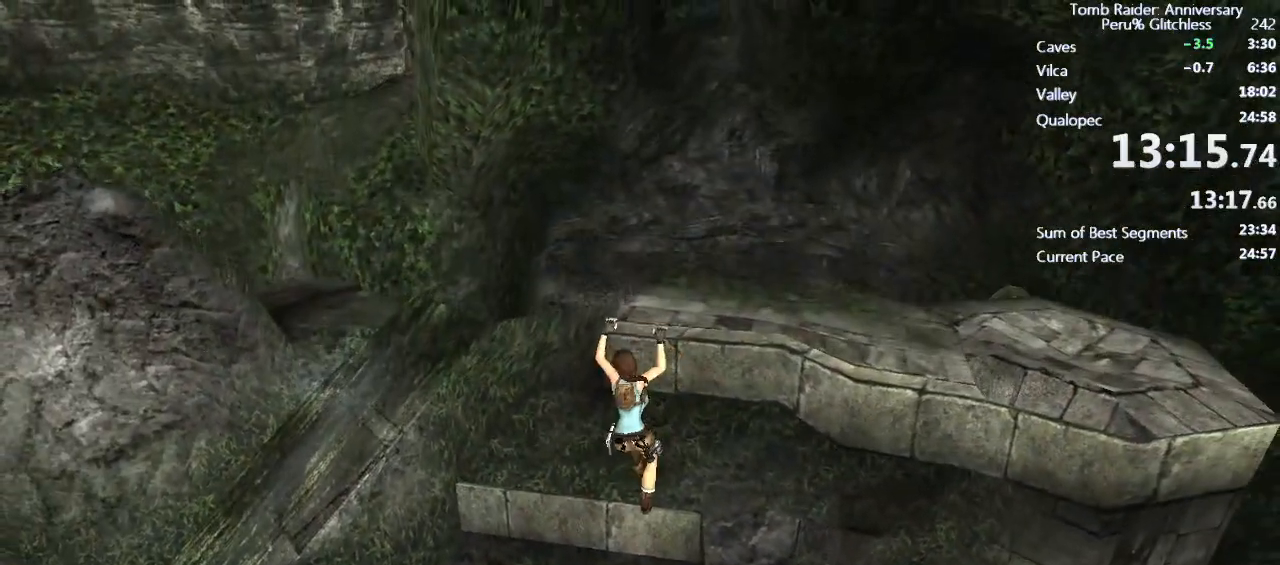
{"keys": ["shift"], "mouse": [], "events": [[50, "e", "up"], [133, "e", "down"], [183, "space", "down"], [233, "e", "up"], [283, "space", "up"], [417, "a", "up"]]}
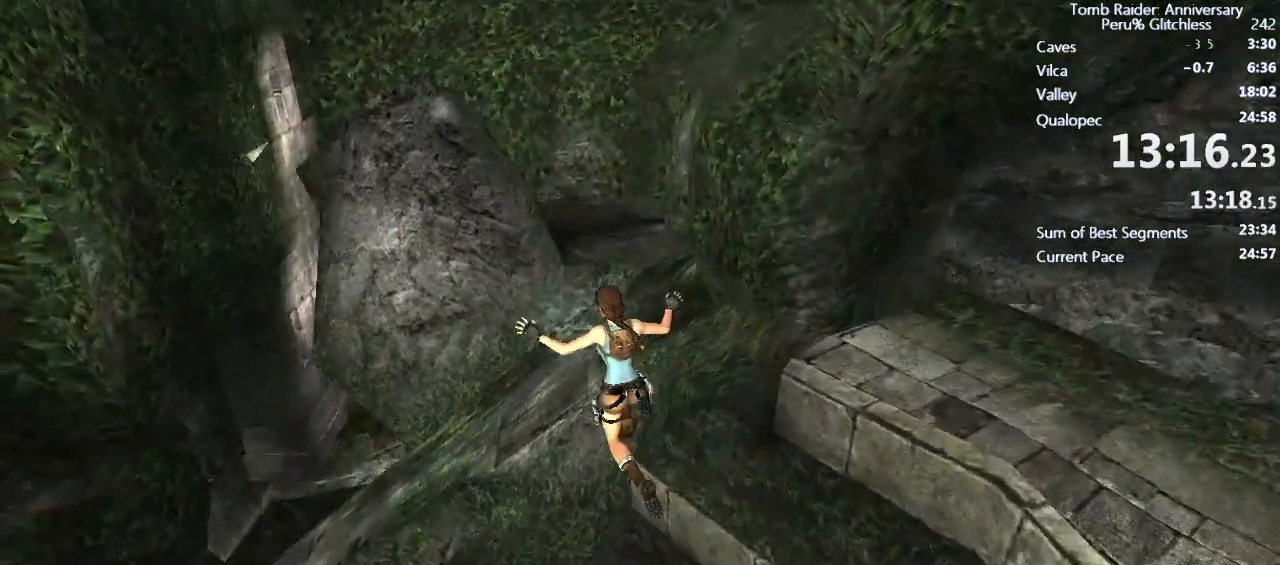
{"keys": ["shift"], "mouse": [], "events": []}
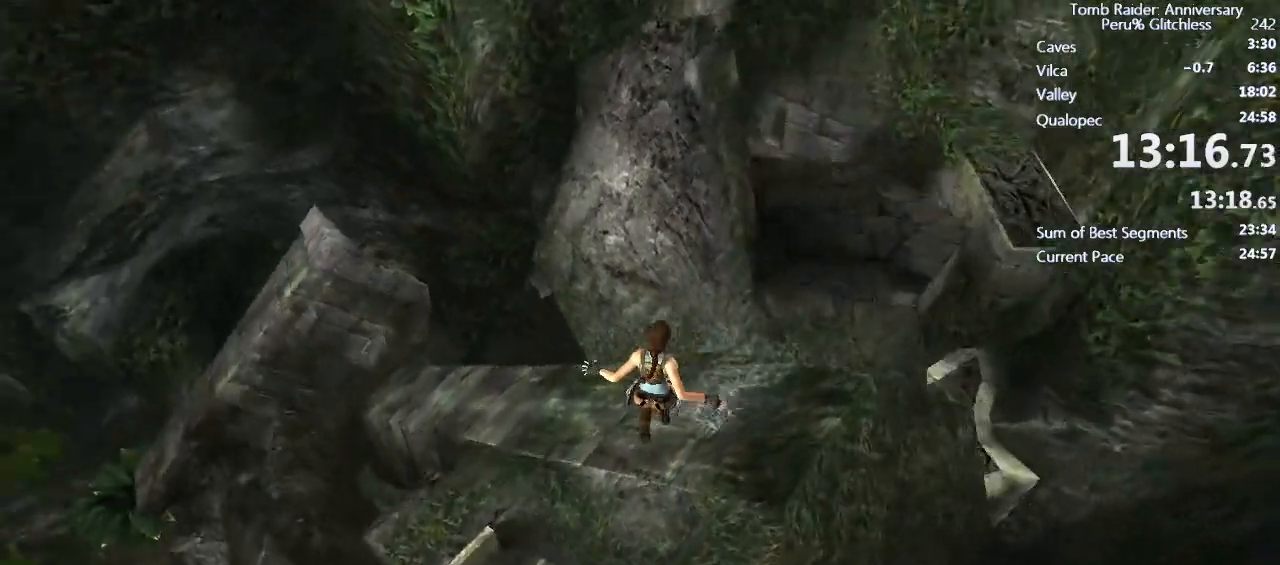
{"keys": [], "mouse": [], "events": [[217, "shift", "up"]]}
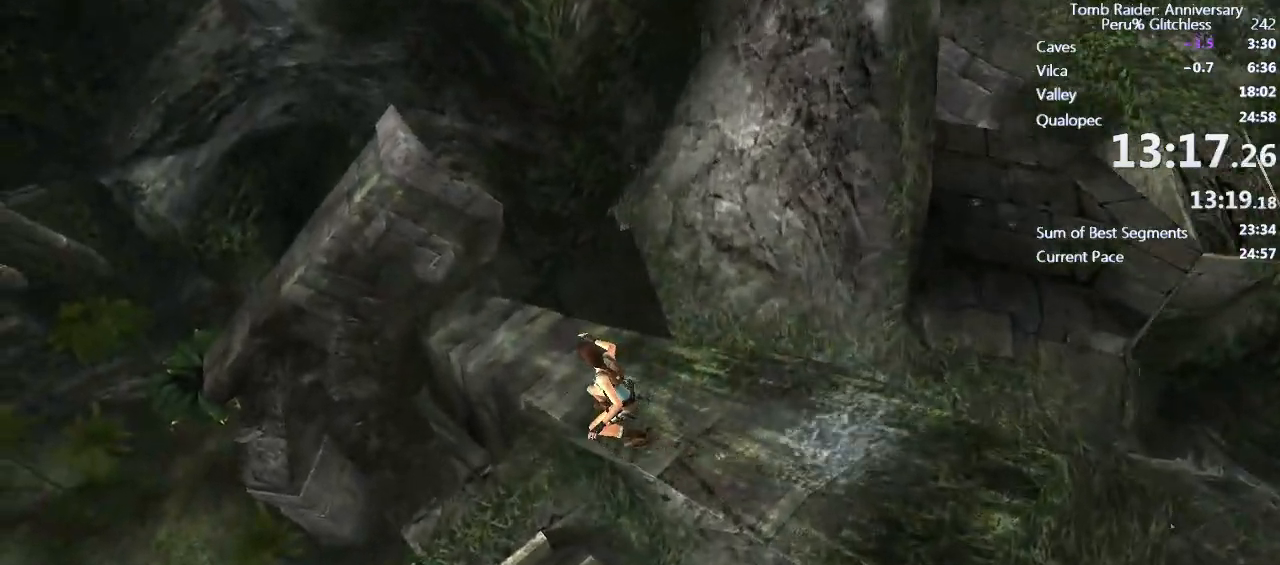
{"keys": [], "mouse": [], "events": []}
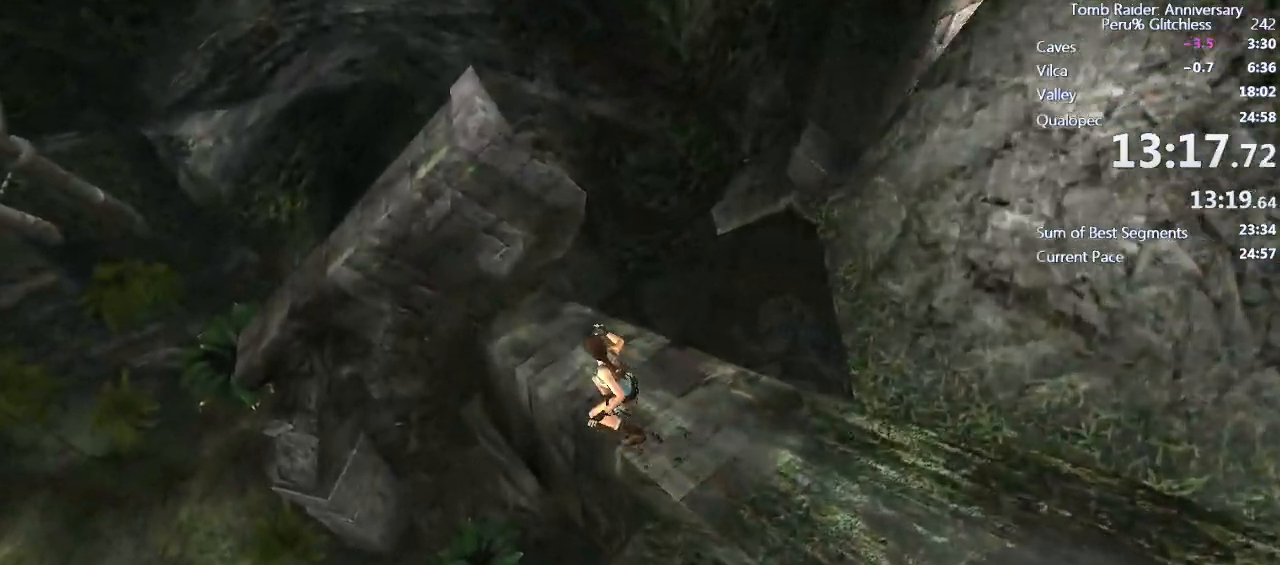
{"keys": ["shift"], "mouse": [], "events": [[17, "shift", "down"]]}
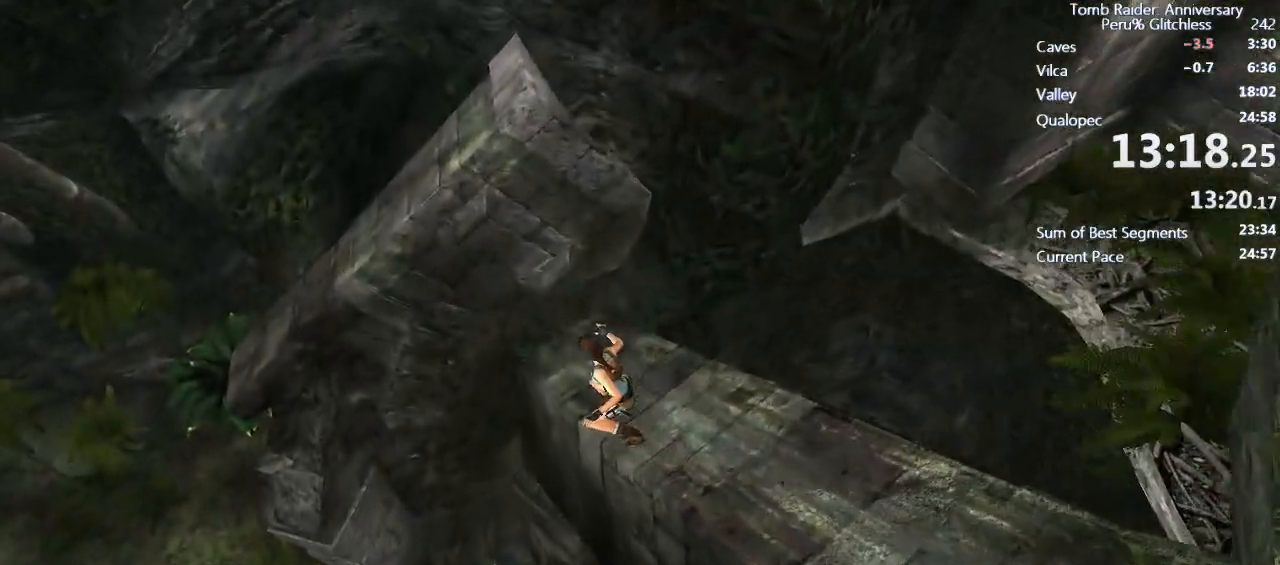
{"keys": ["shift", "space"], "mouse": [], "events": [[300, "space", "down"]]}
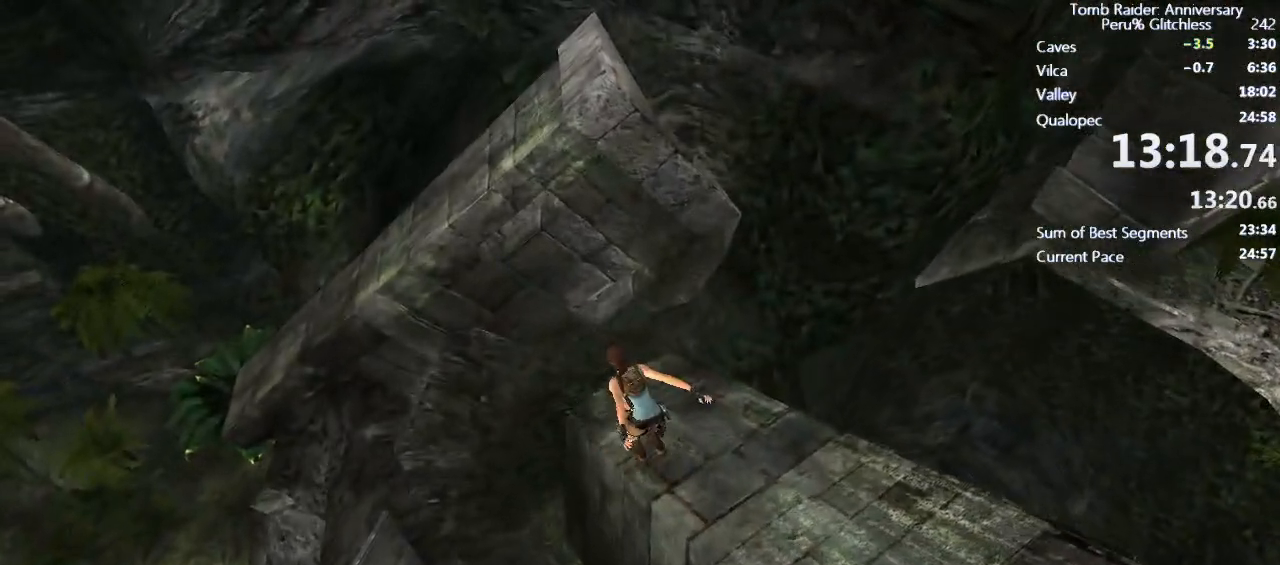
{"keys": ["shift", "space"], "mouse": [], "events": []}
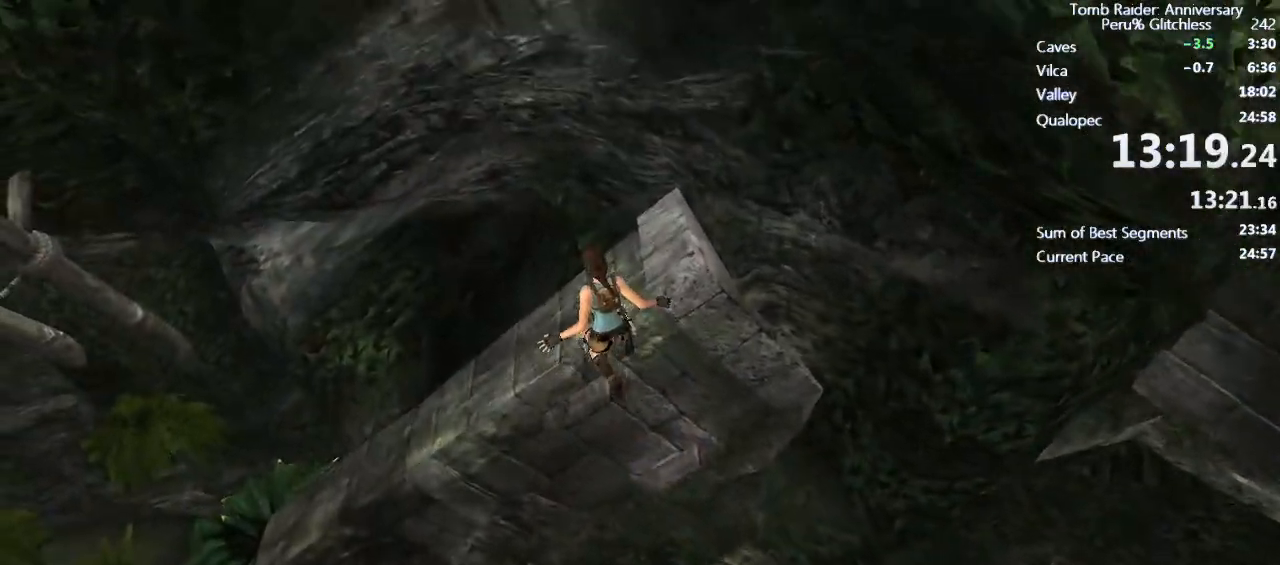
{"keys": [], "mouse": [], "events": [[383, "space", "up"], [433, "shift", "up"]]}
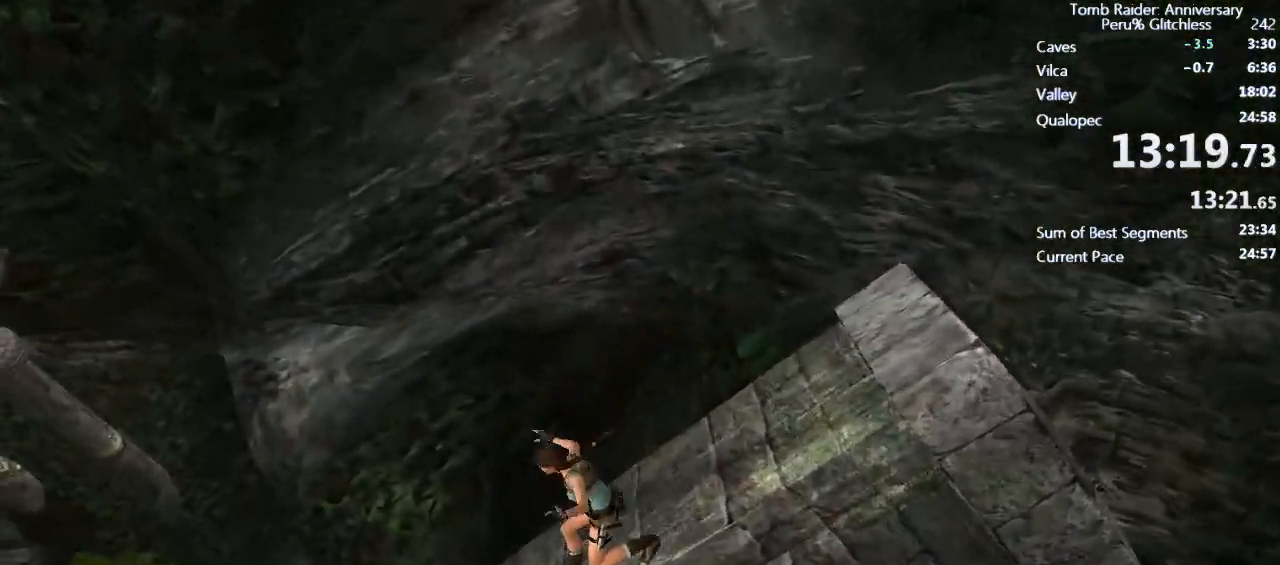
{"keys": ["shift"], "mouse": [], "events": [[83, "shift", "down"]]}
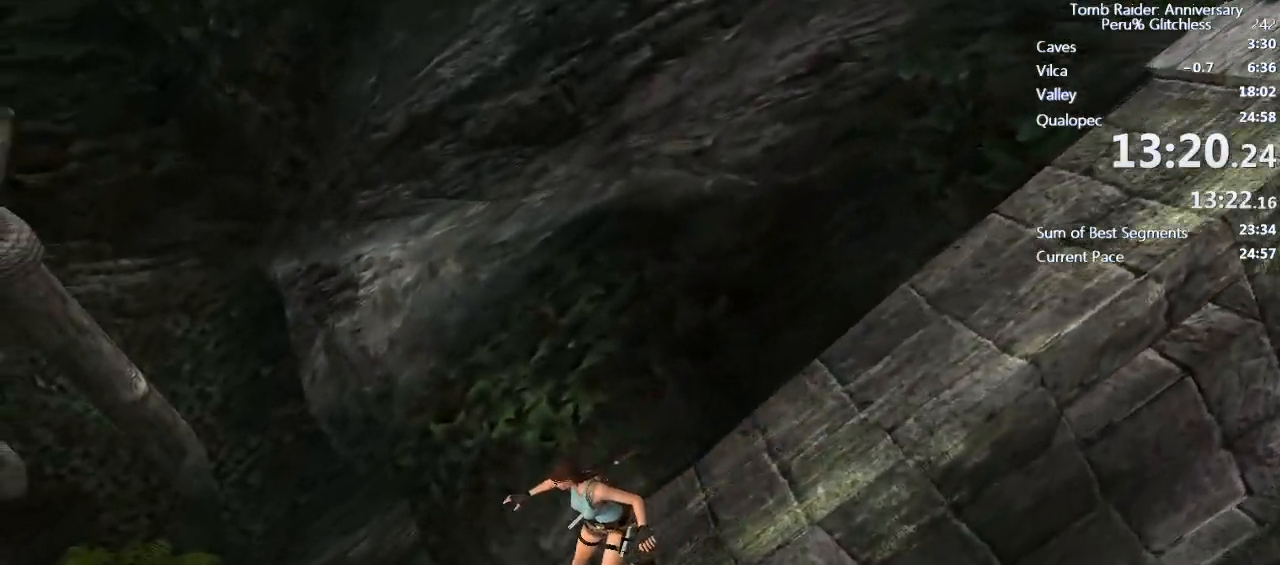
{"keys": ["shift", "space"], "mouse": [], "events": [[50, "space", "down"]]}